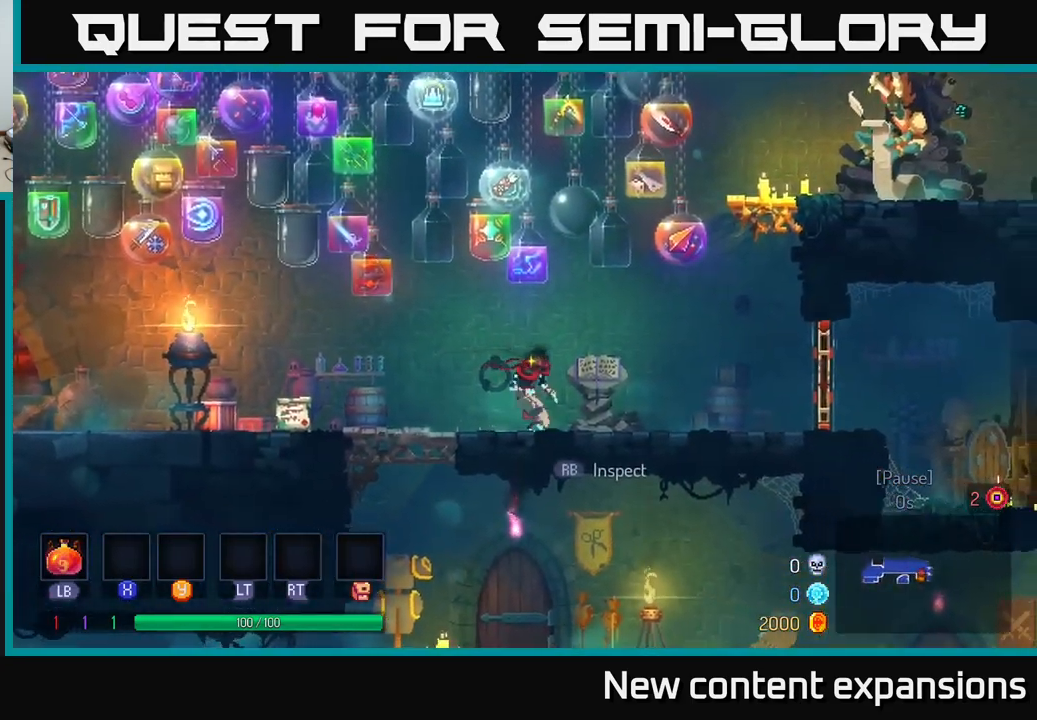
Gameplay with a controller (Xbox layout); each line is a JSON object with the inputs held at the frame after it. "events" lists button and stick changes between this image and that frame as [ms after this image, input, new state], when the widget could be followed in between.
{"buttons": [], "left_stick": "down", "right_stick": "center", "events": [[417, "left_stick", "right"], [483, "left_stick", "down"]]}
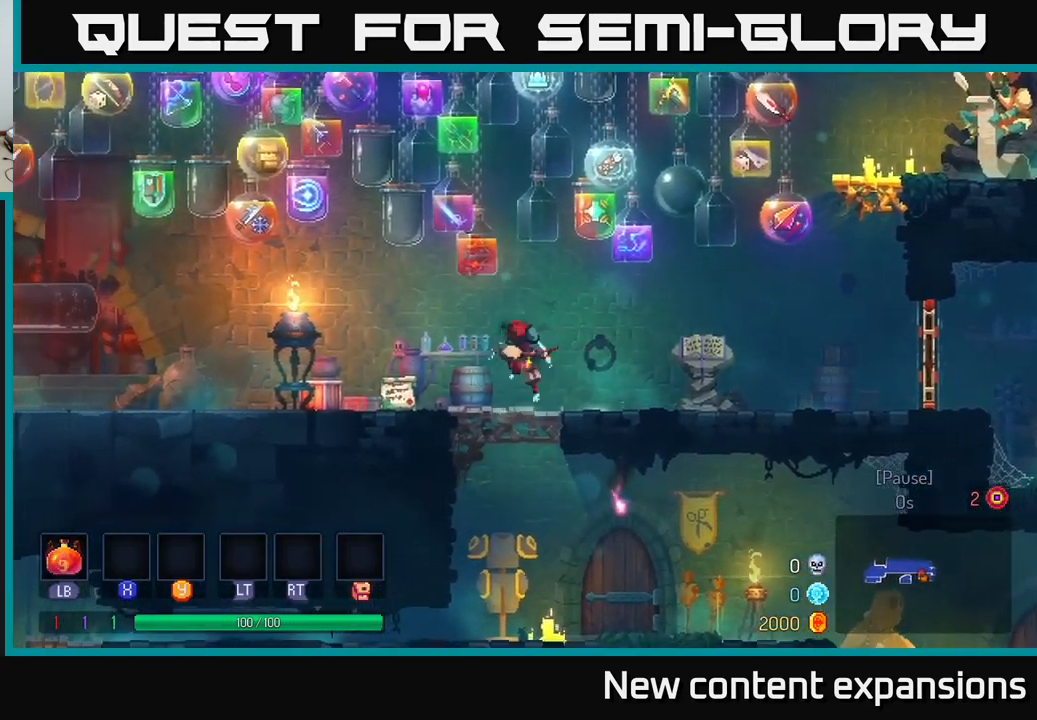
{"buttons": ["B"], "left_stick": "right", "right_stick": "center", "events": [[17, "A", "down"], [67, "A", "up"], [167, "A", "down"], [233, "A", "up"], [267, "left_stick", "right"], [400, "B", "down"]]}
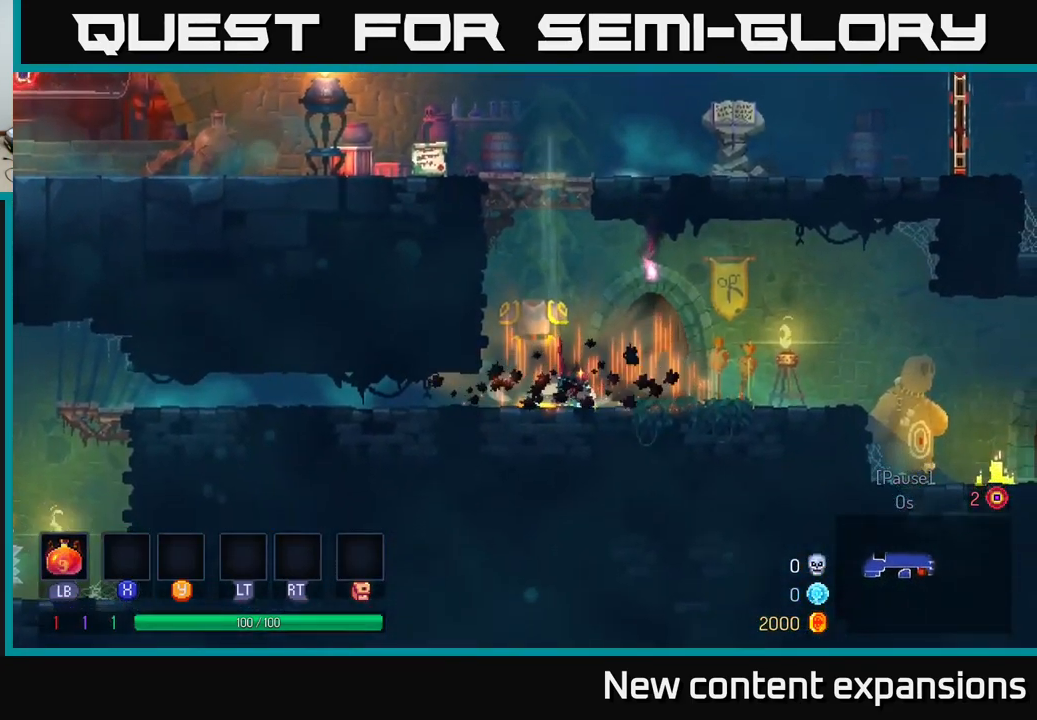
{"buttons": [], "left_stick": "left", "right_stick": "center", "events": [[17, "B", "up"], [67, "B", "down"], [183, "B", "up"], [250, "B", "down"], [333, "B", "up"], [467, "left_stick", "left"]]}
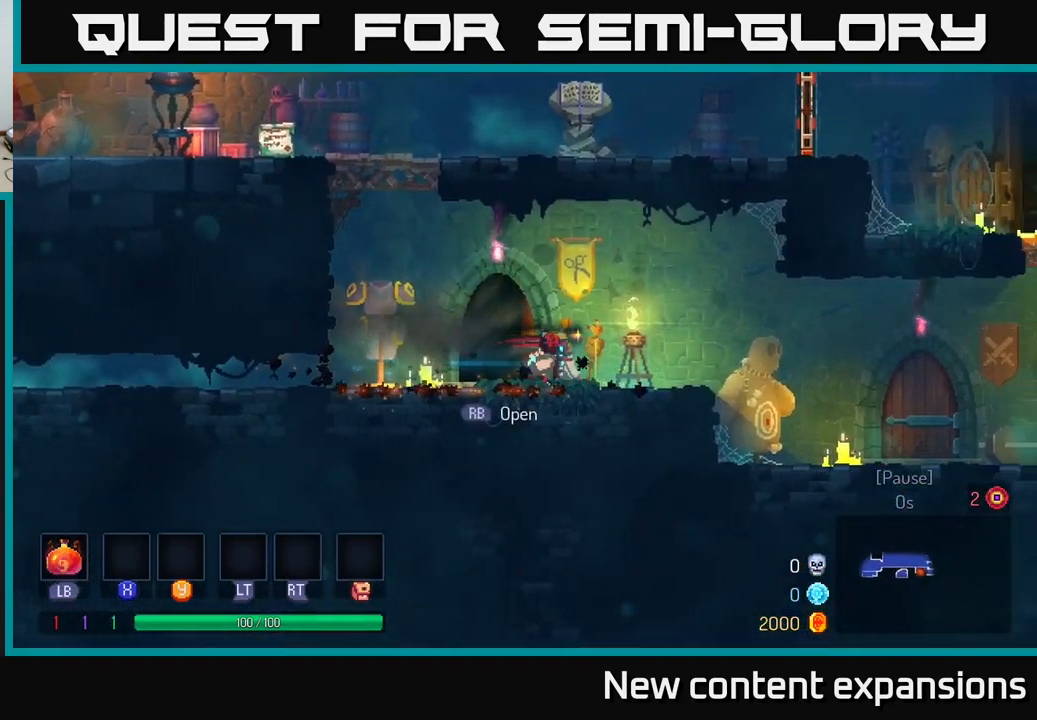
{"buttons": ["A"], "left_stick": "left", "right_stick": "center", "events": [[500, "A", "down"]]}
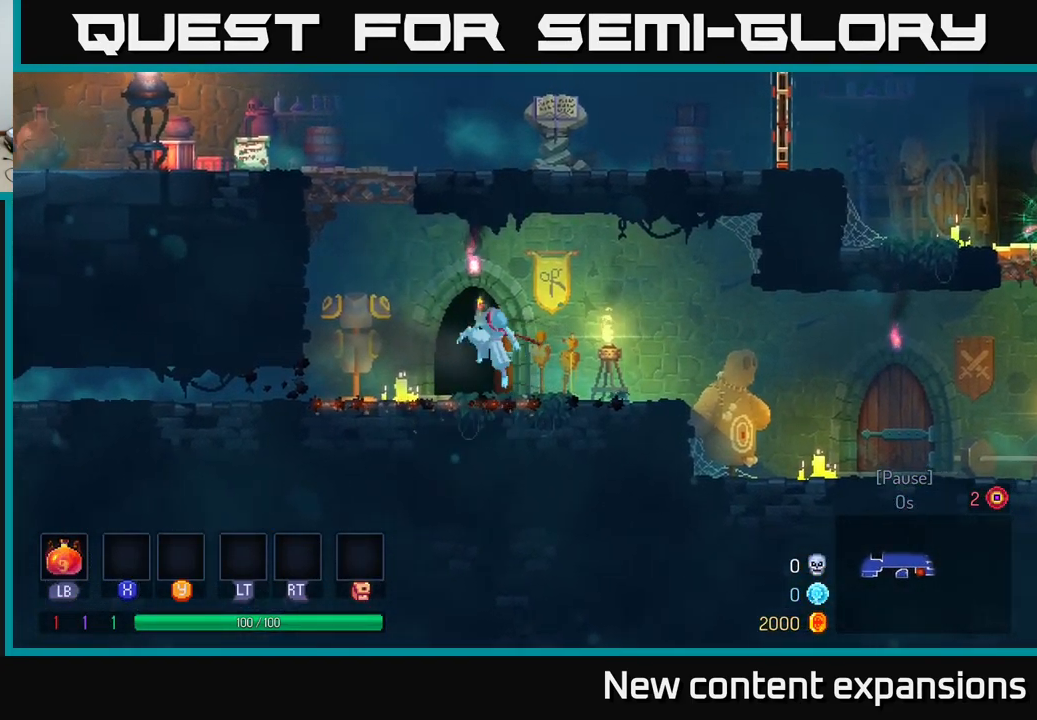
{"buttons": [], "left_stick": "up-right", "right_stick": "center", "events": [[100, "A", "up"], [150, "A", "down"], [400, "A", "up"], [483, "left_stick", "up-right"]]}
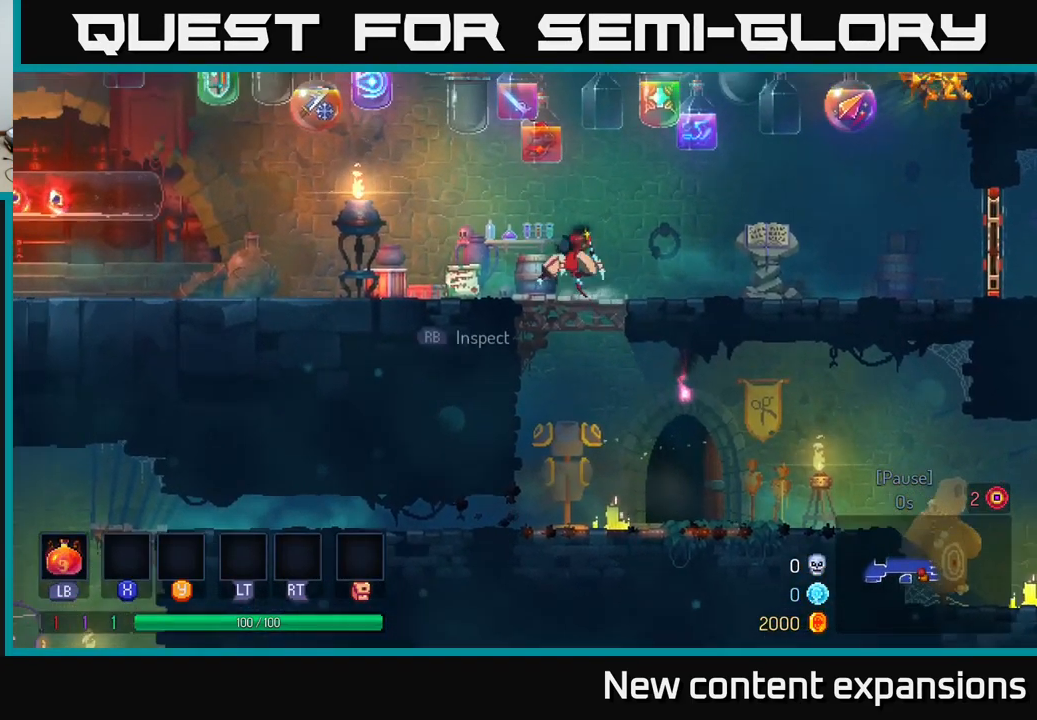
{"buttons": [], "left_stick": "right", "right_stick": "center", "events": [[17, "left_stick", "right"], [50, "A", "down"], [133, "A", "up"], [317, "B", "down"], [450, "B", "up"]]}
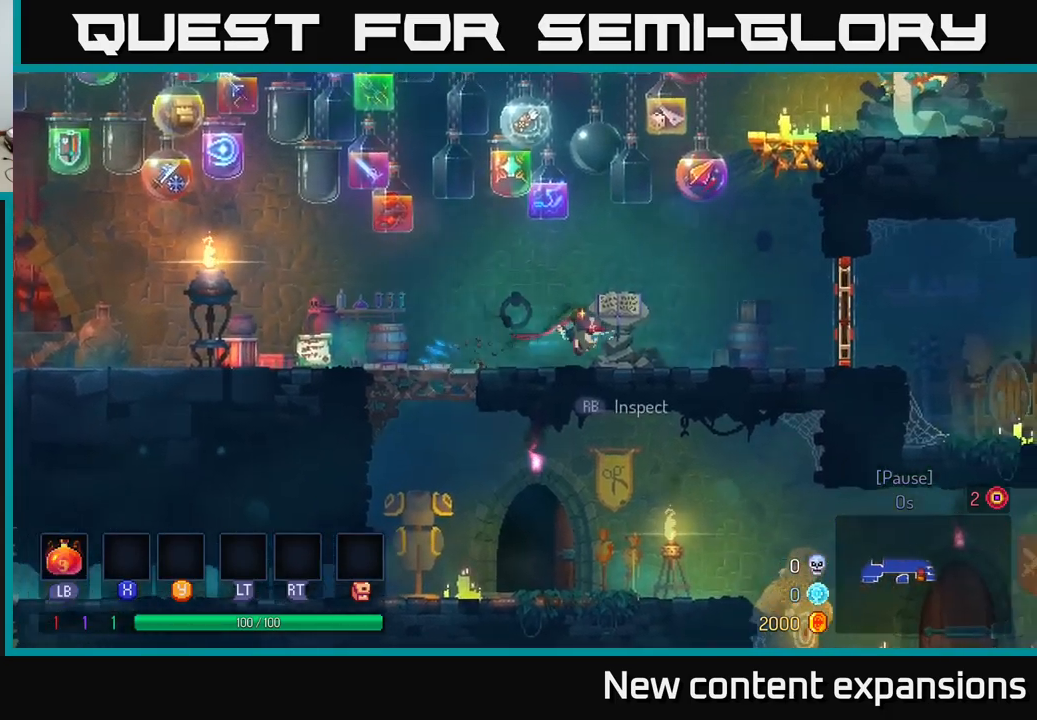
{"buttons": ["B"], "left_stick": "right", "right_stick": "center", "events": [[500, "B", "down"]]}
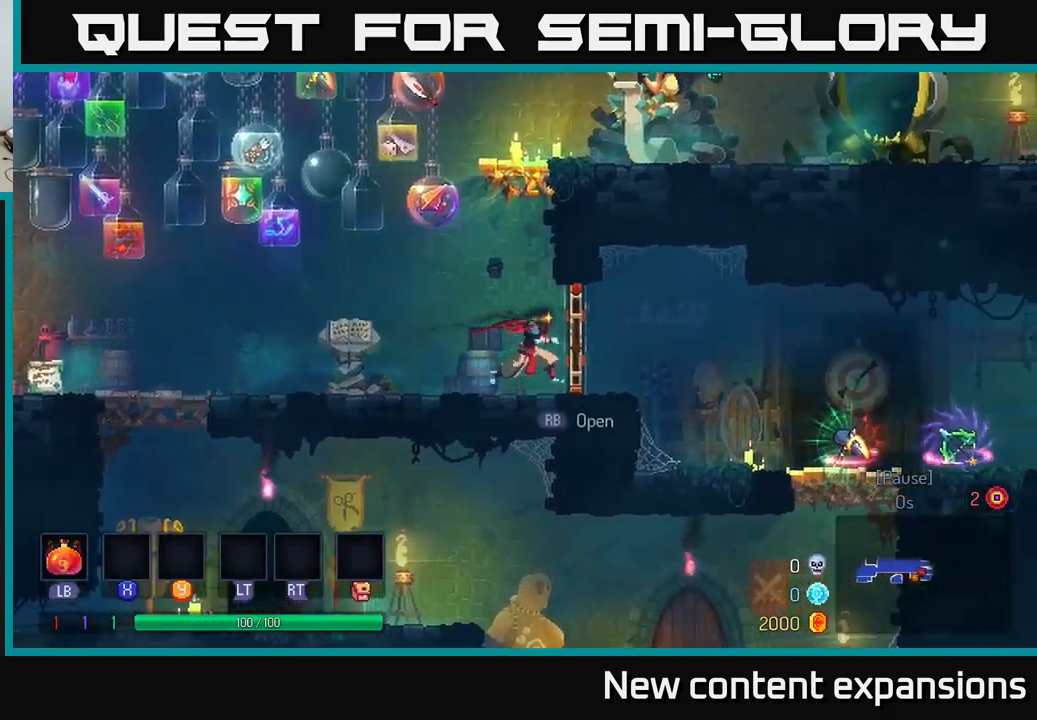
{"buttons": [], "left_stick": "right", "right_stick": "center", "events": [[84, "B", "up"], [167, "B", "down"], [234, "B", "up"]]}
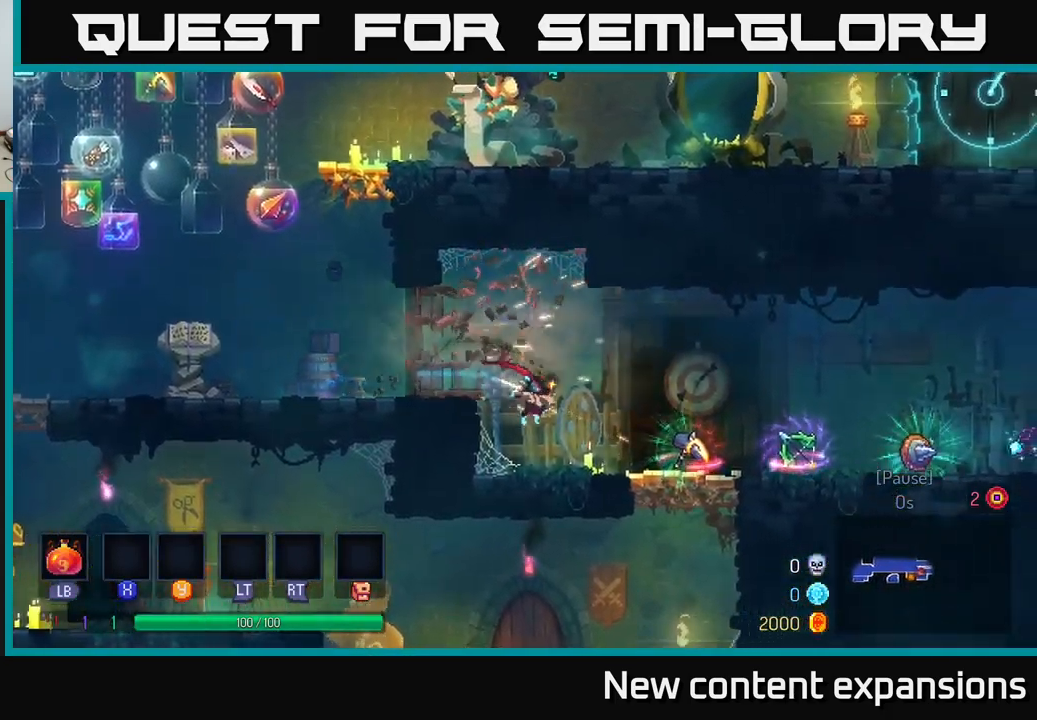
{"buttons": [], "left_stick": "center", "right_stick": "center", "events": [[300, "left_stick", "center"]]}
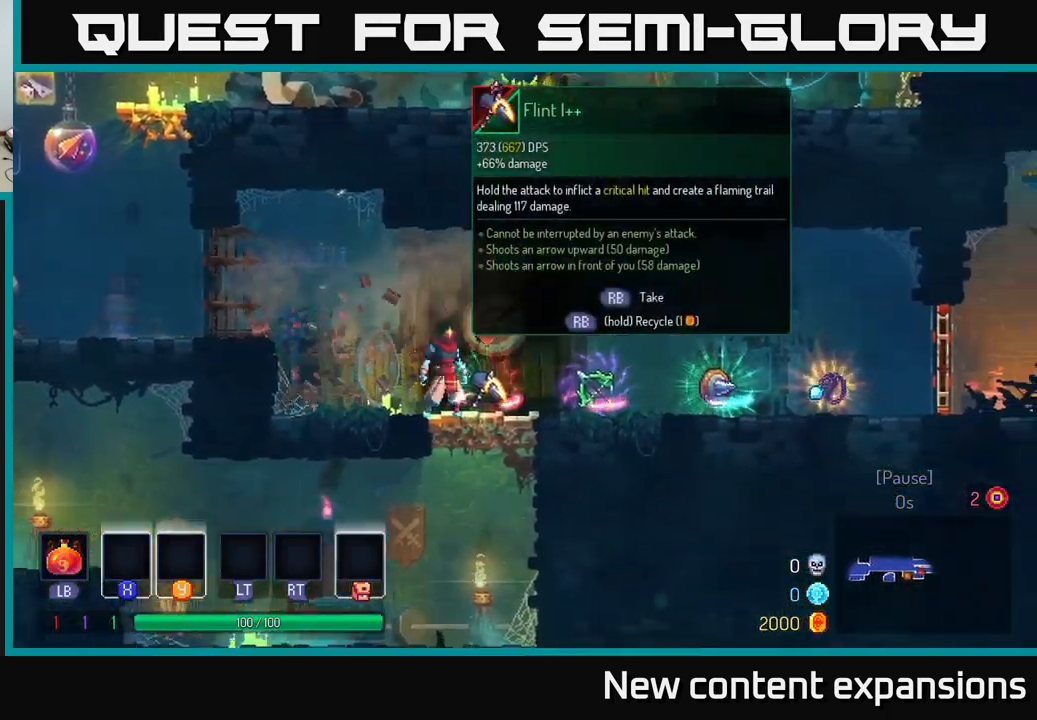
{"buttons": [], "left_stick": "center", "right_stick": "center", "events": []}
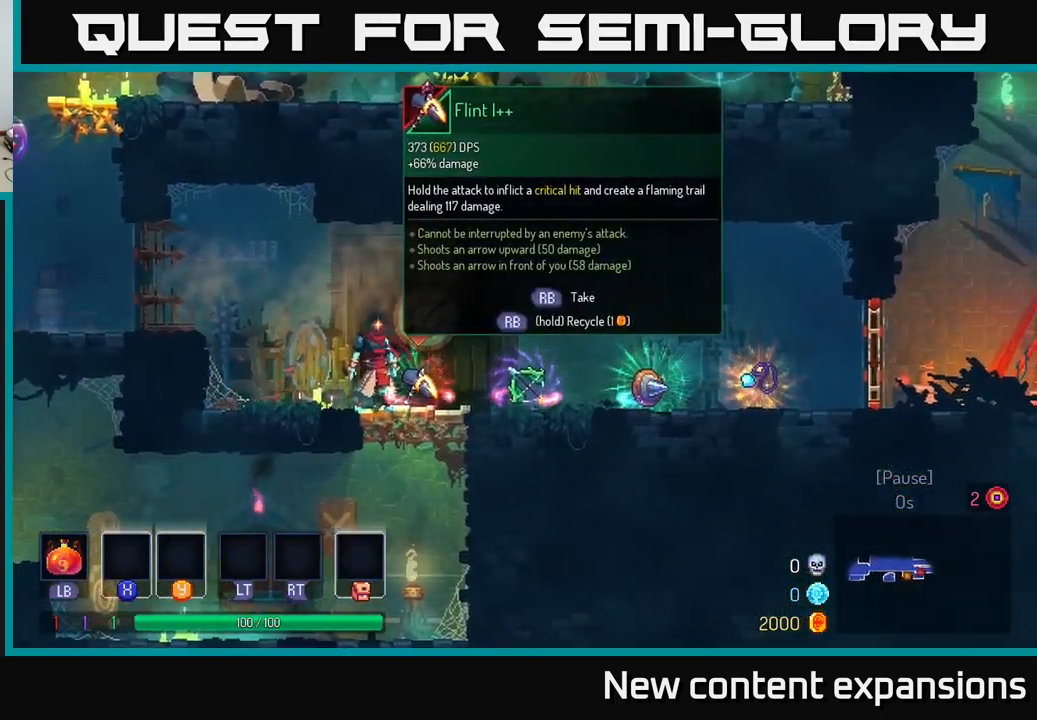
{"buttons": [], "left_stick": "right", "right_stick": "center", "events": [[417, "left_stick", "right"]]}
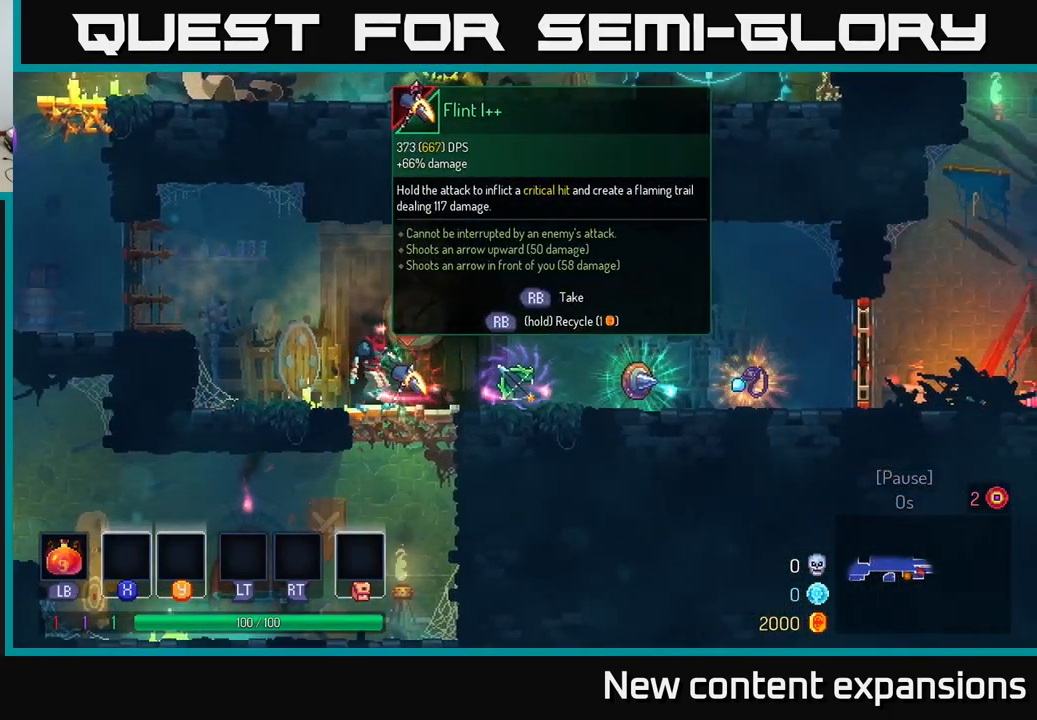
{"buttons": [], "left_stick": "center", "right_stick": "center", "events": [[17, "left_stick", "center"]]}
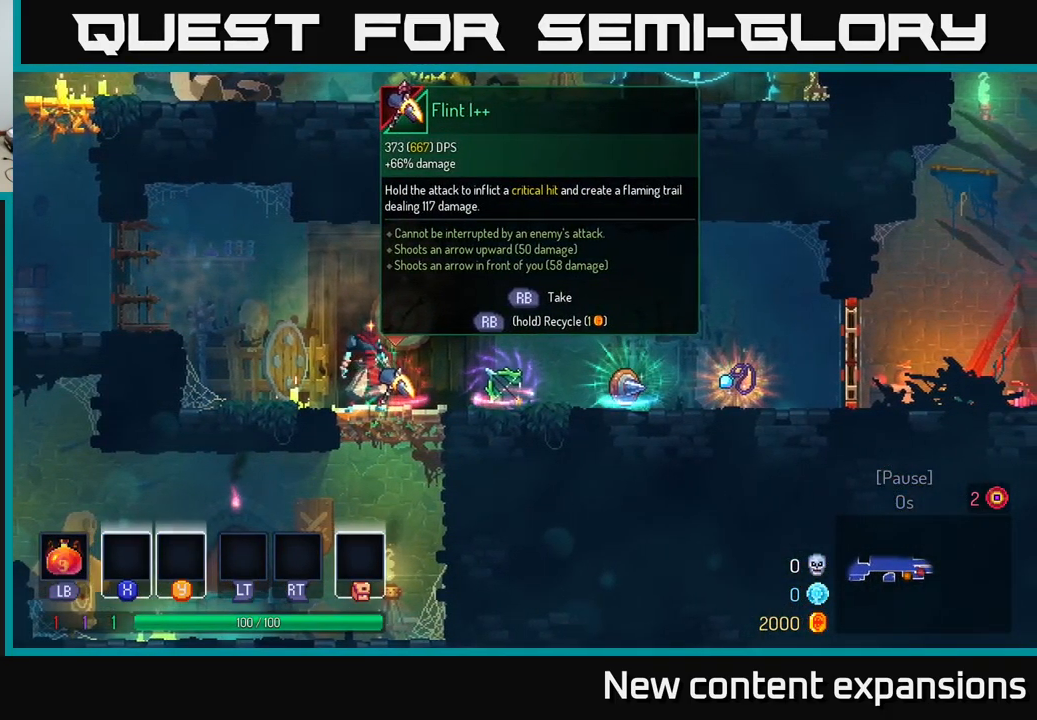
{"buttons": [], "left_stick": "right", "right_stick": "center", "events": [[150, "R1", "down"], [217, "R1", "up"], [384, "left_stick", "right"]]}
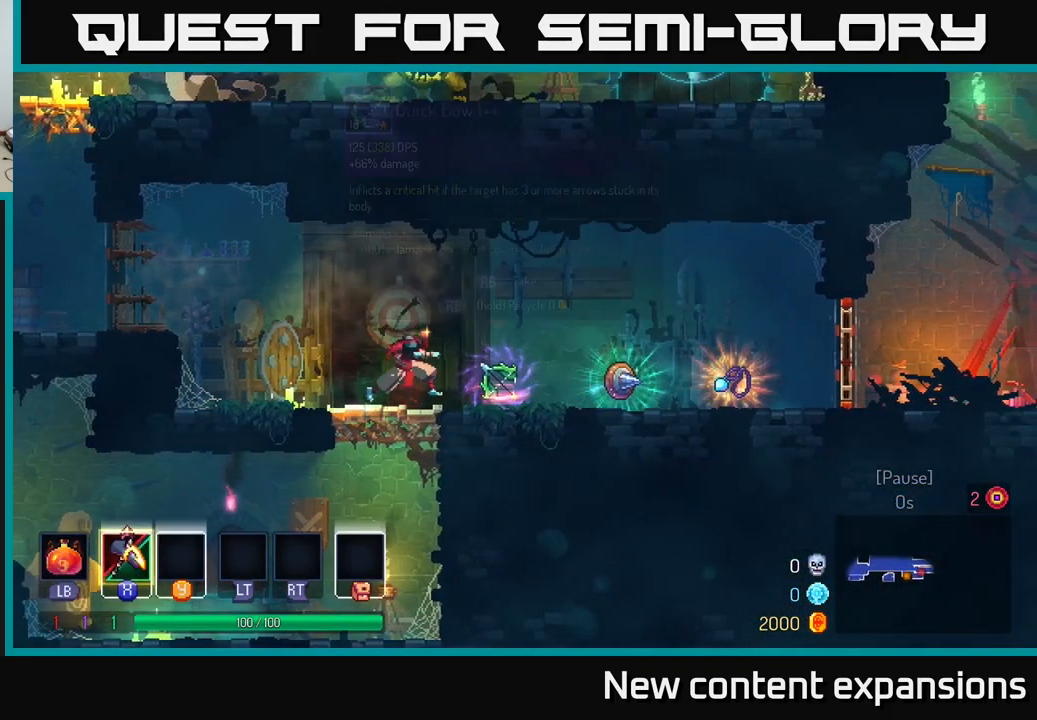
{"buttons": [], "left_stick": "right", "right_stick": "center", "events": []}
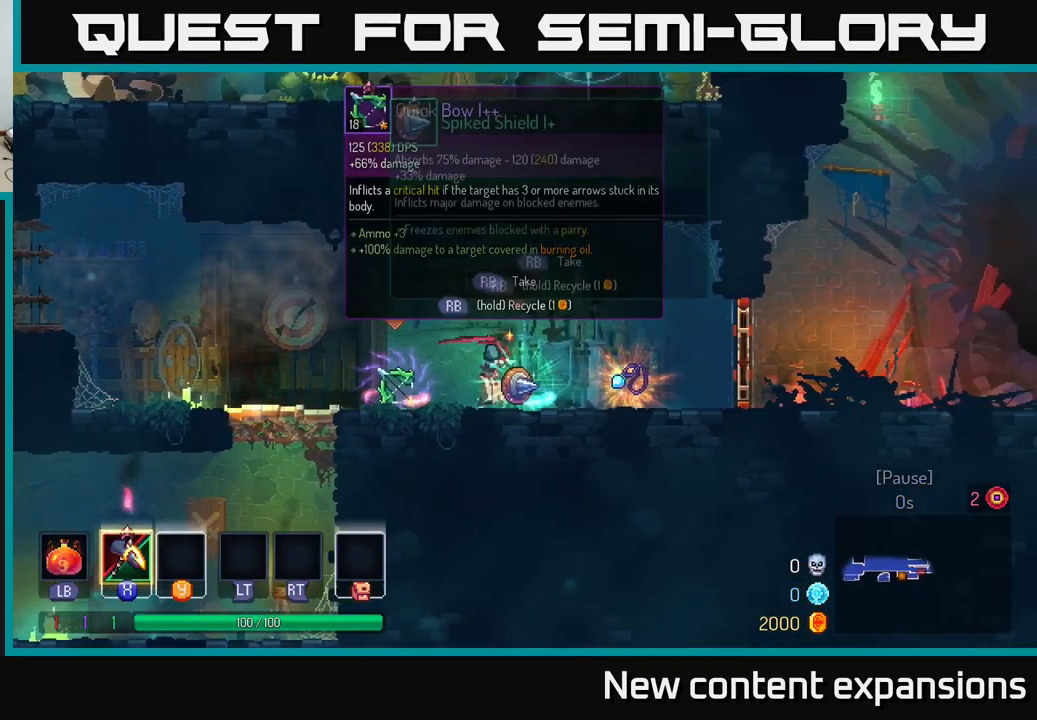
{"buttons": [], "left_stick": "right", "right_stick": "center", "events": [[50, "R1", "down"], [117, "R1", "up"], [317, "R1", "down"], [400, "R1", "up"]]}
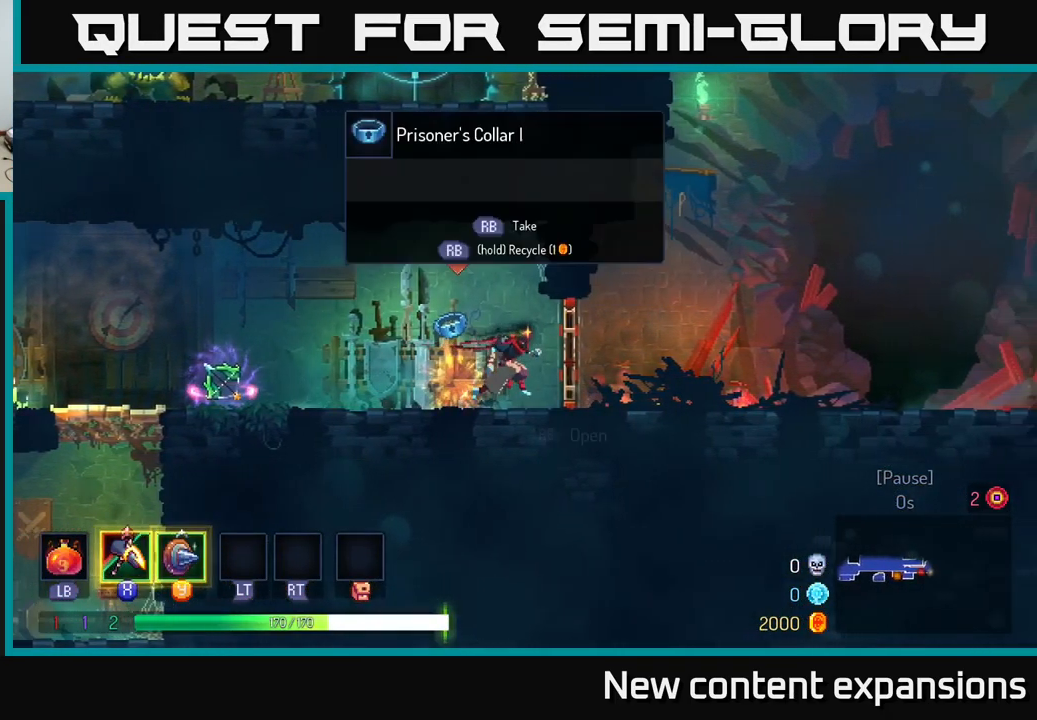
{"buttons": [], "left_stick": "right", "right_stick": "center", "events": [[200, "B", "down"], [300, "B", "up"]]}
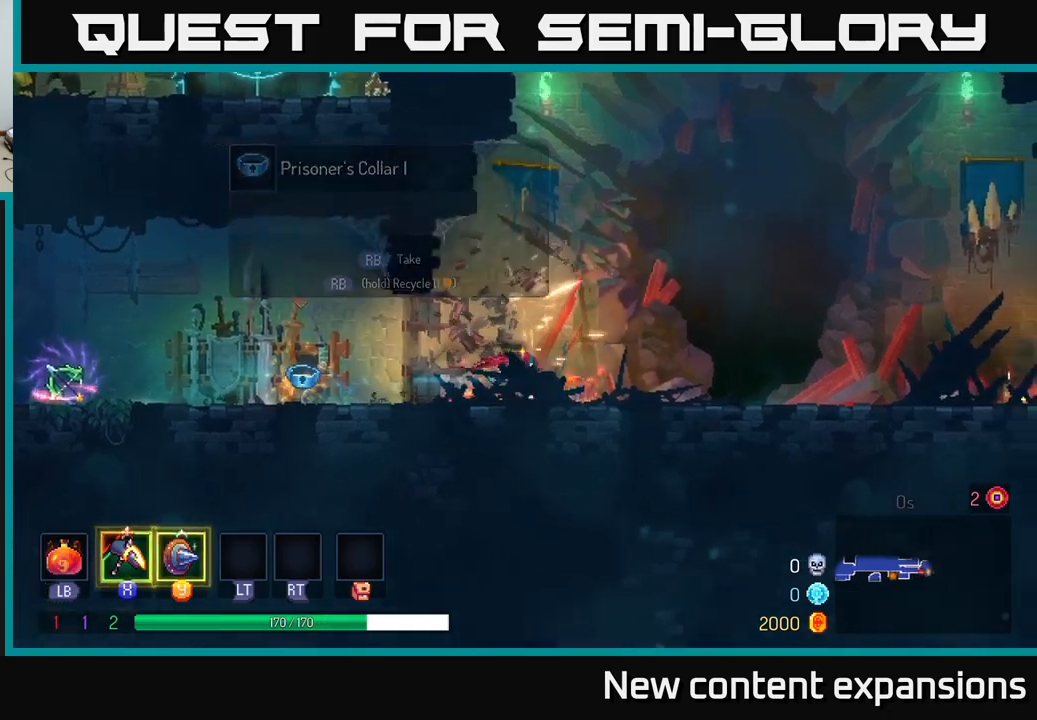
{"buttons": ["B"], "left_stick": "right", "right_stick": "center", "events": [[500, "B", "down"]]}
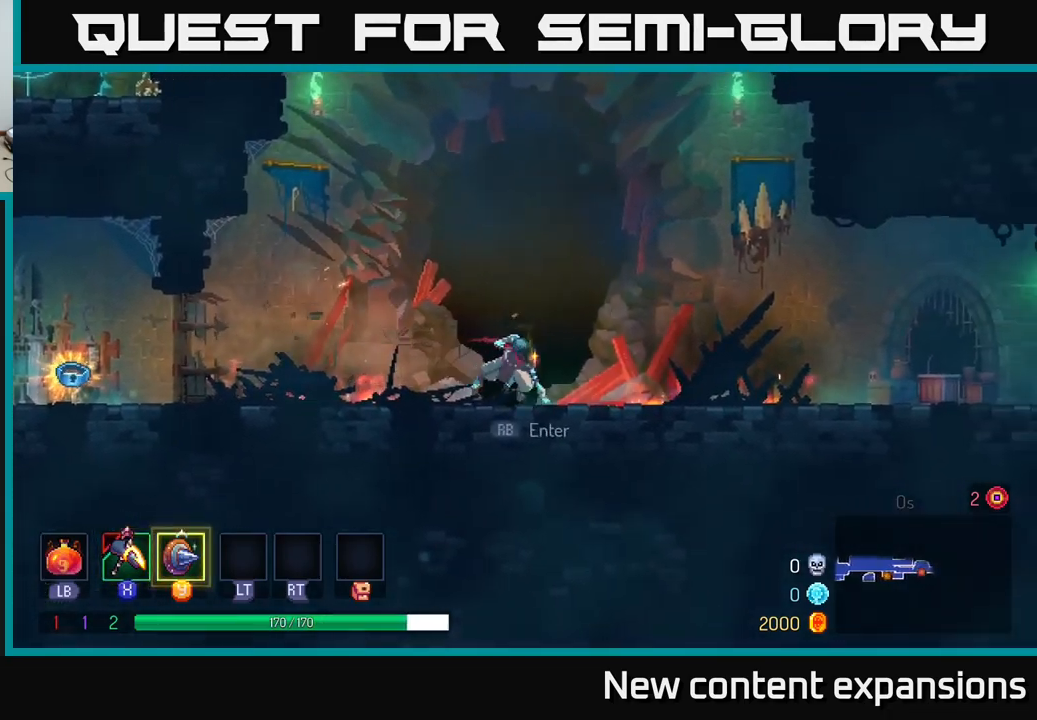
{"buttons": ["A"], "left_stick": "right", "right_stick": "center", "events": [[117, "B", "up"], [217, "B", "down"], [317, "B", "up"], [450, "A", "down"]]}
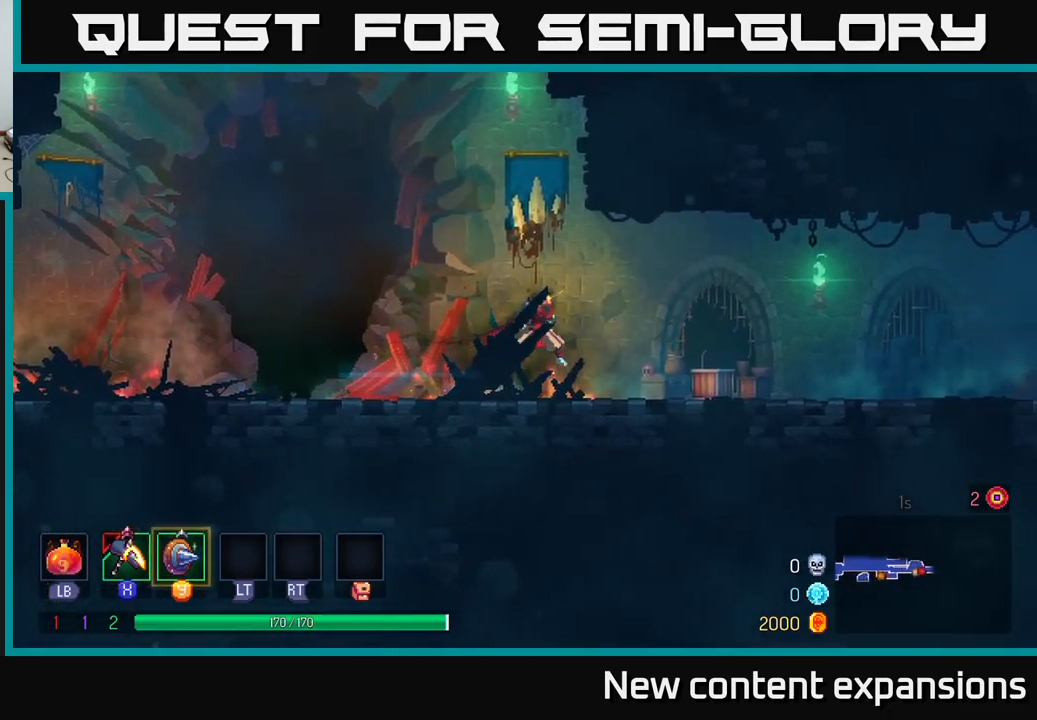
{"buttons": ["B"], "left_stick": "right", "right_stick": "center", "events": [[17, "A", "up"], [434, "B", "down"]]}
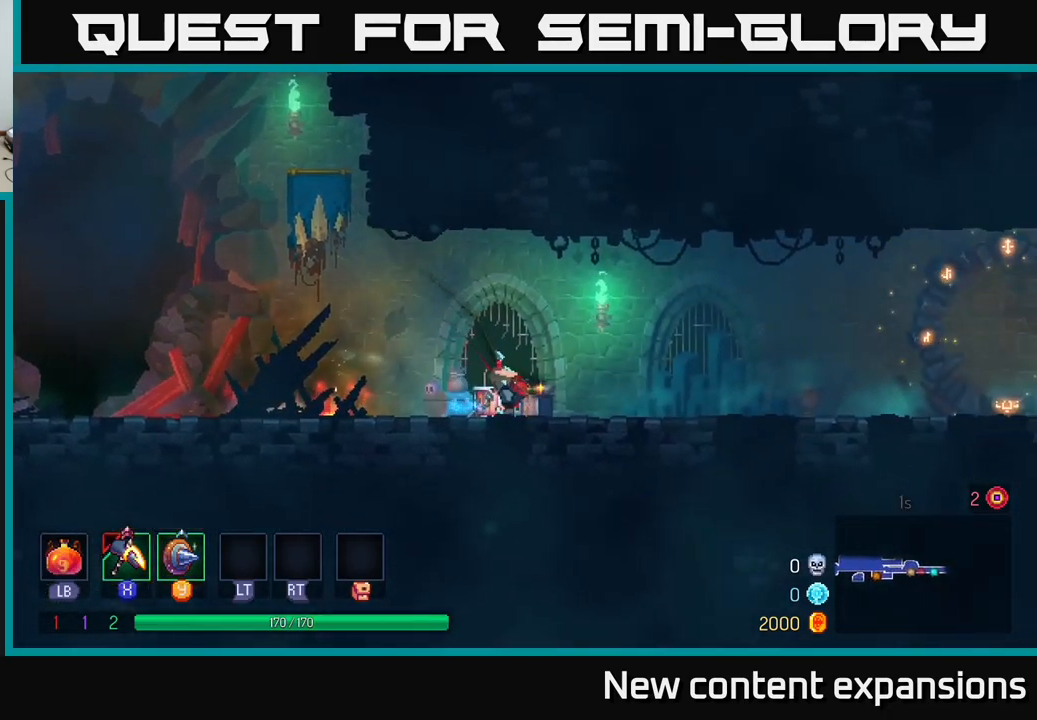
{"buttons": ["X"], "left_stick": "right", "right_stick": "center", "events": [[84, "B", "up"], [367, "X", "down"]]}
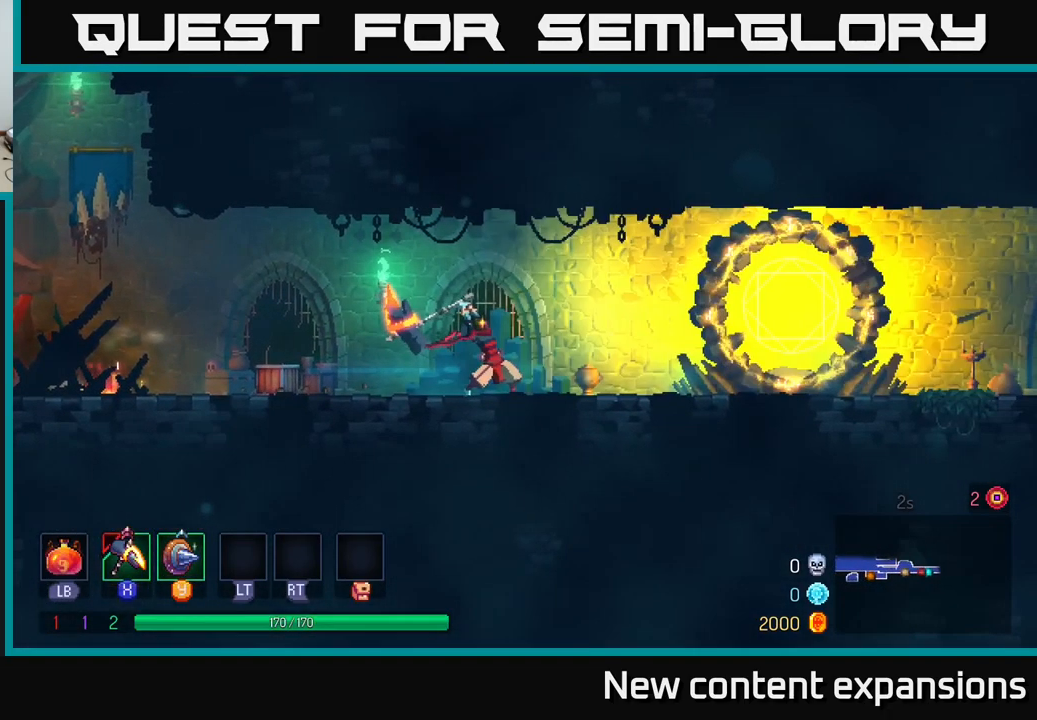
{"buttons": [], "left_stick": "right", "right_stick": "center", "events": [[284, "X", "up"]]}
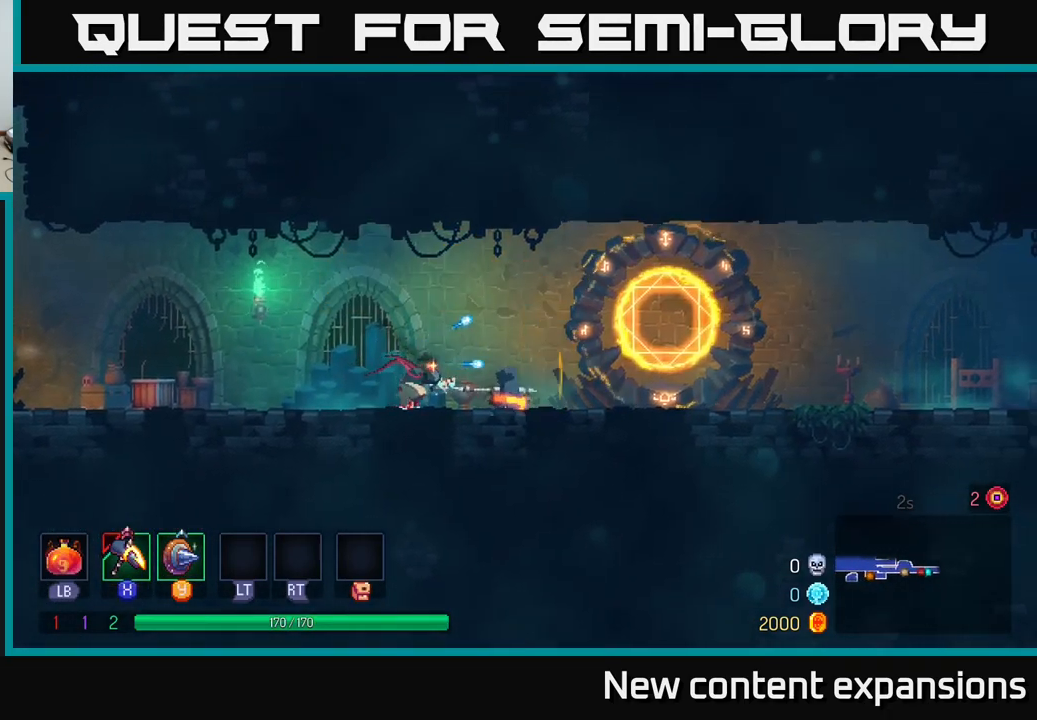
{"buttons": ["X"], "left_stick": "right", "right_stick": "center", "events": [[284, "X", "down"]]}
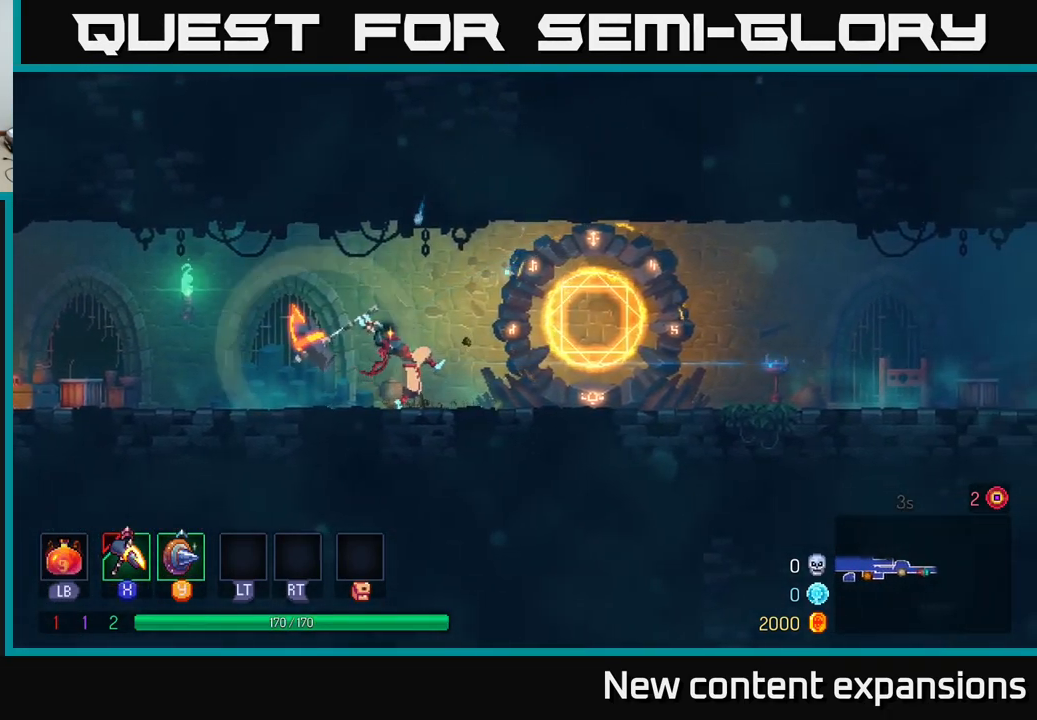
{"buttons": [], "left_stick": "right", "right_stick": "center", "events": [[234, "X", "up"]]}
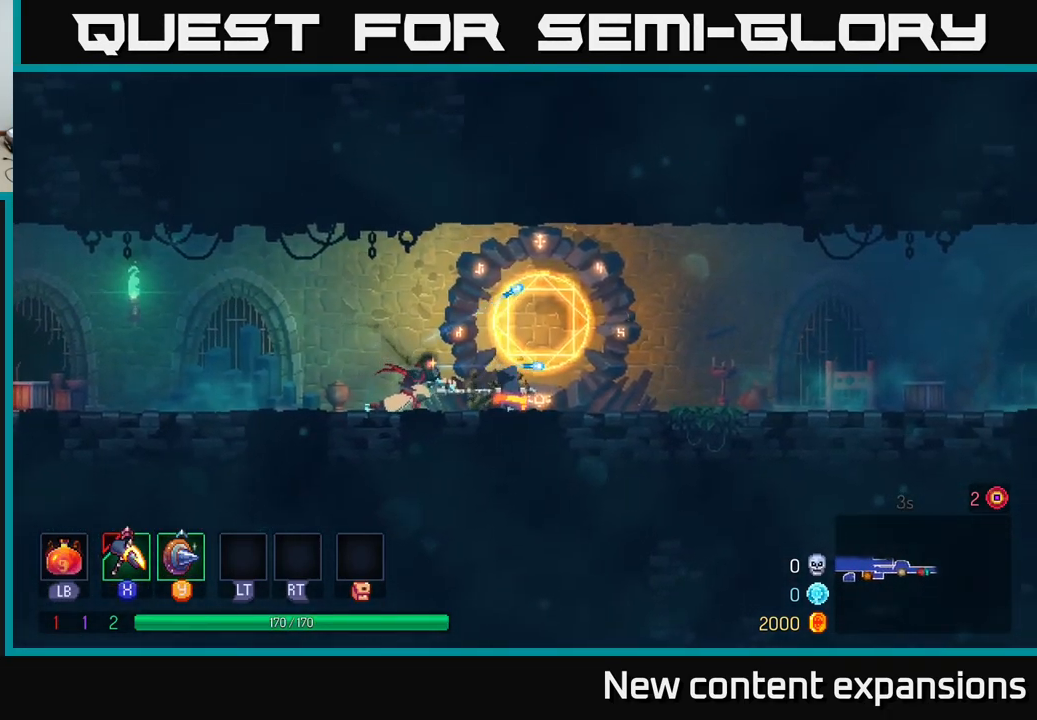
{"buttons": ["X"], "left_stick": "right", "right_stick": "center", "events": [[184, "X", "down"]]}
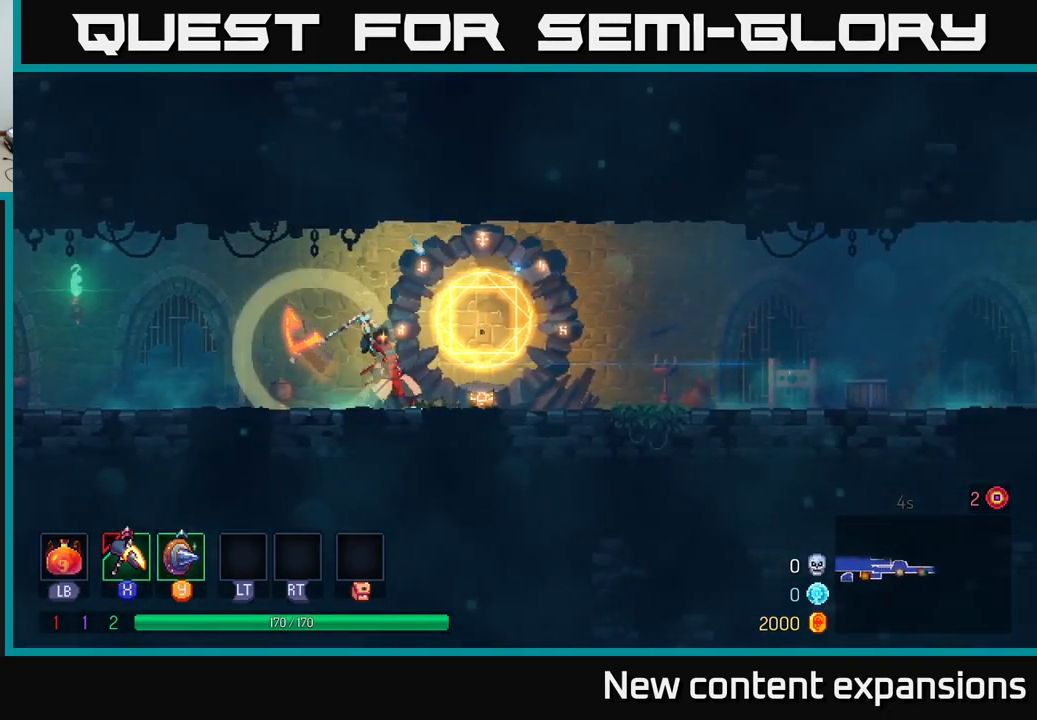
{"buttons": [], "left_stick": "right", "right_stick": "center", "events": [[217, "X", "up"]]}
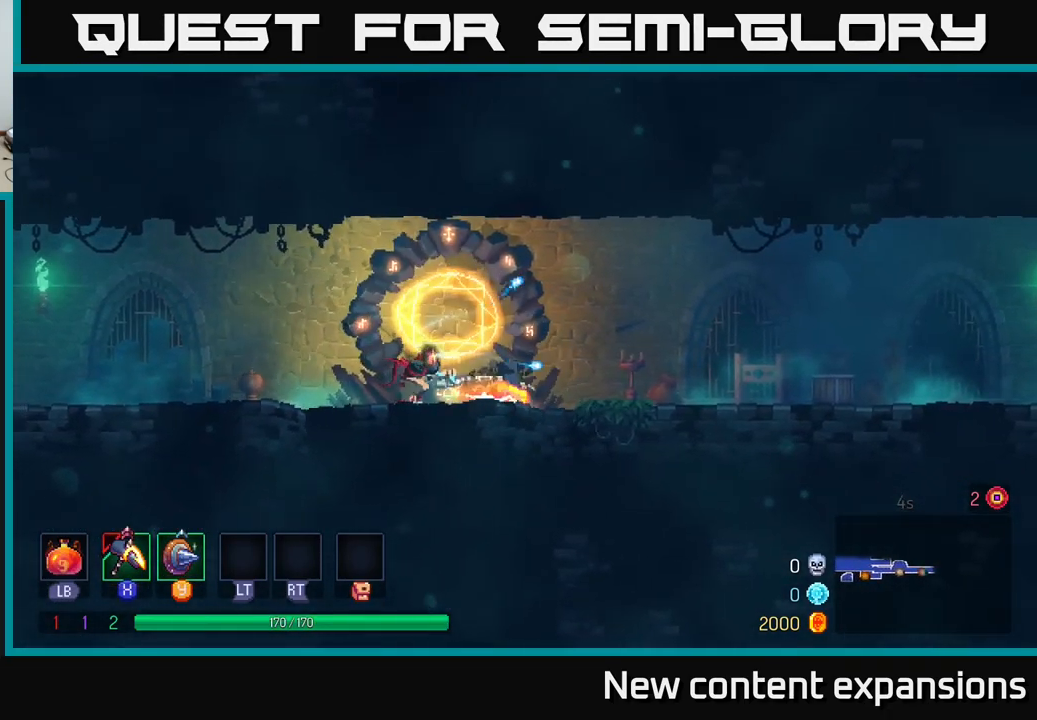
{"buttons": ["X"], "left_stick": "right", "right_stick": "center", "events": [[150, "X", "down"]]}
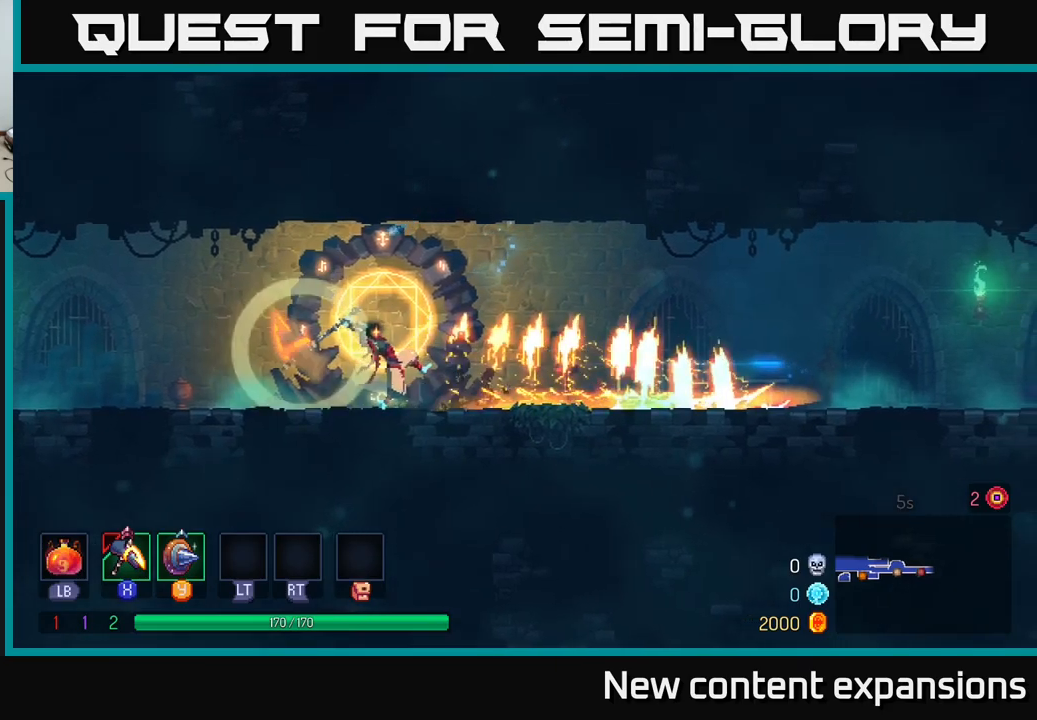
{"buttons": [], "left_stick": "right", "right_stick": "center", "events": [[200, "X", "up"]]}
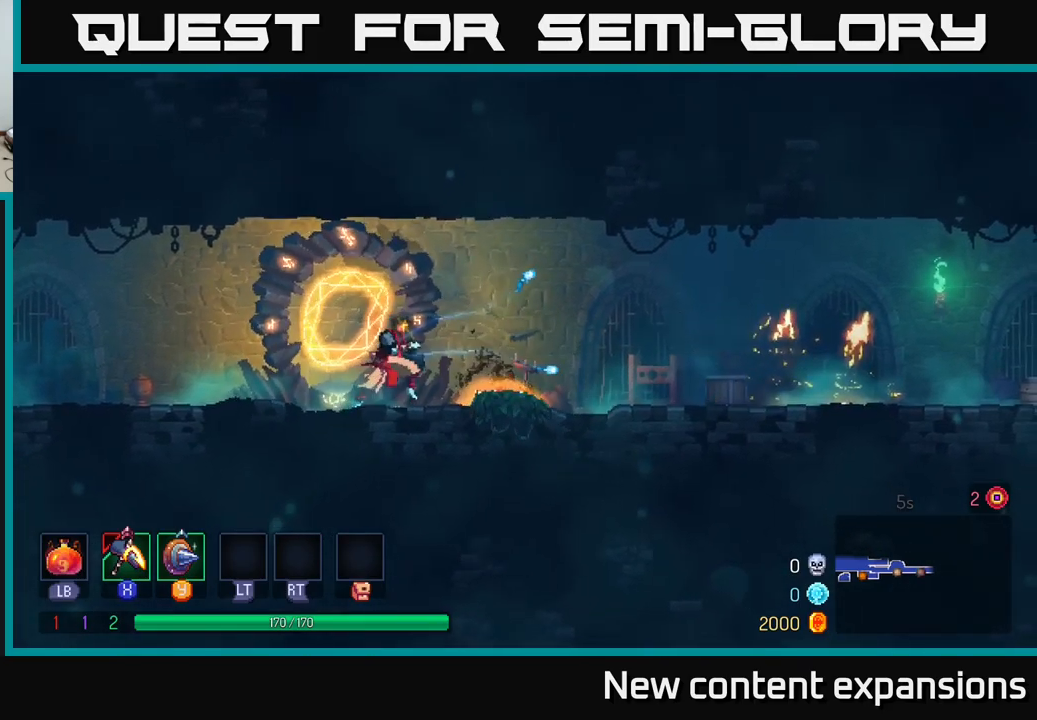
{"buttons": [], "left_stick": "right", "right_stick": "center", "events": [[250, "B", "down"], [350, "B", "up"]]}